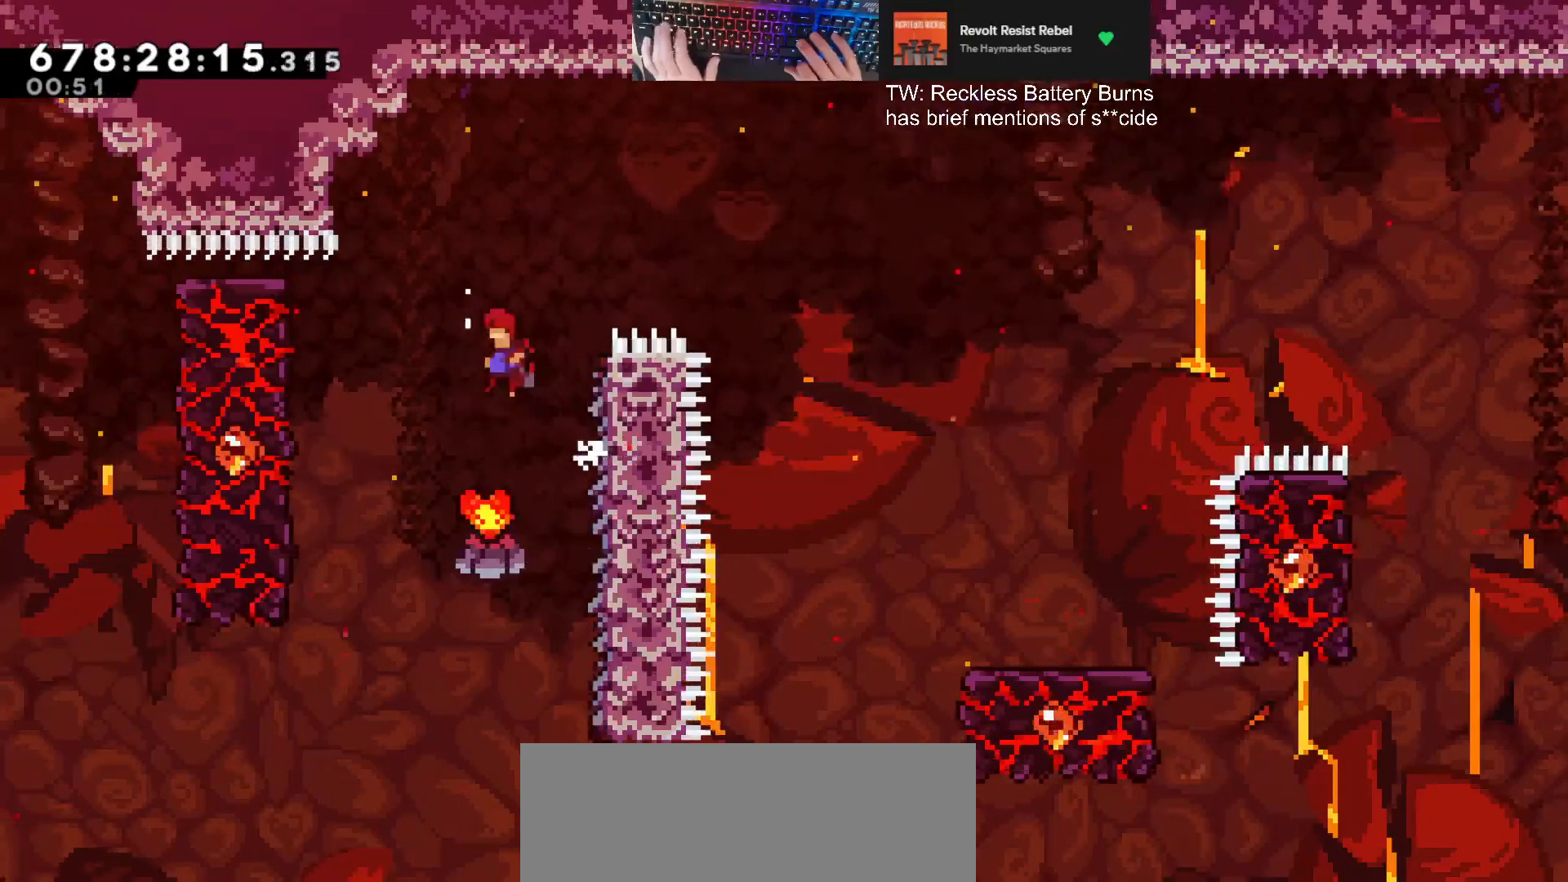
Gameplay with keyboard; each line is a JSON object with the keys held at the frame after it. "events" lists presses ("down") and releases ("up") of "a", "d", "dash", "demodash", "e", "grab", "jump", "q", "s" and "w" between this image and that frame as [ms after this image, input, new state], when the widget could be followed in between. No other keys are recorded. Mouse input is not recorded. Key names are as the overlay labels them; some are game actions (e.g. jump) rather than physical keys. Not read: other_keys.
{"keys": ["a", "grab", "jump", "w"], "events": [[133, "w", "down"]]}
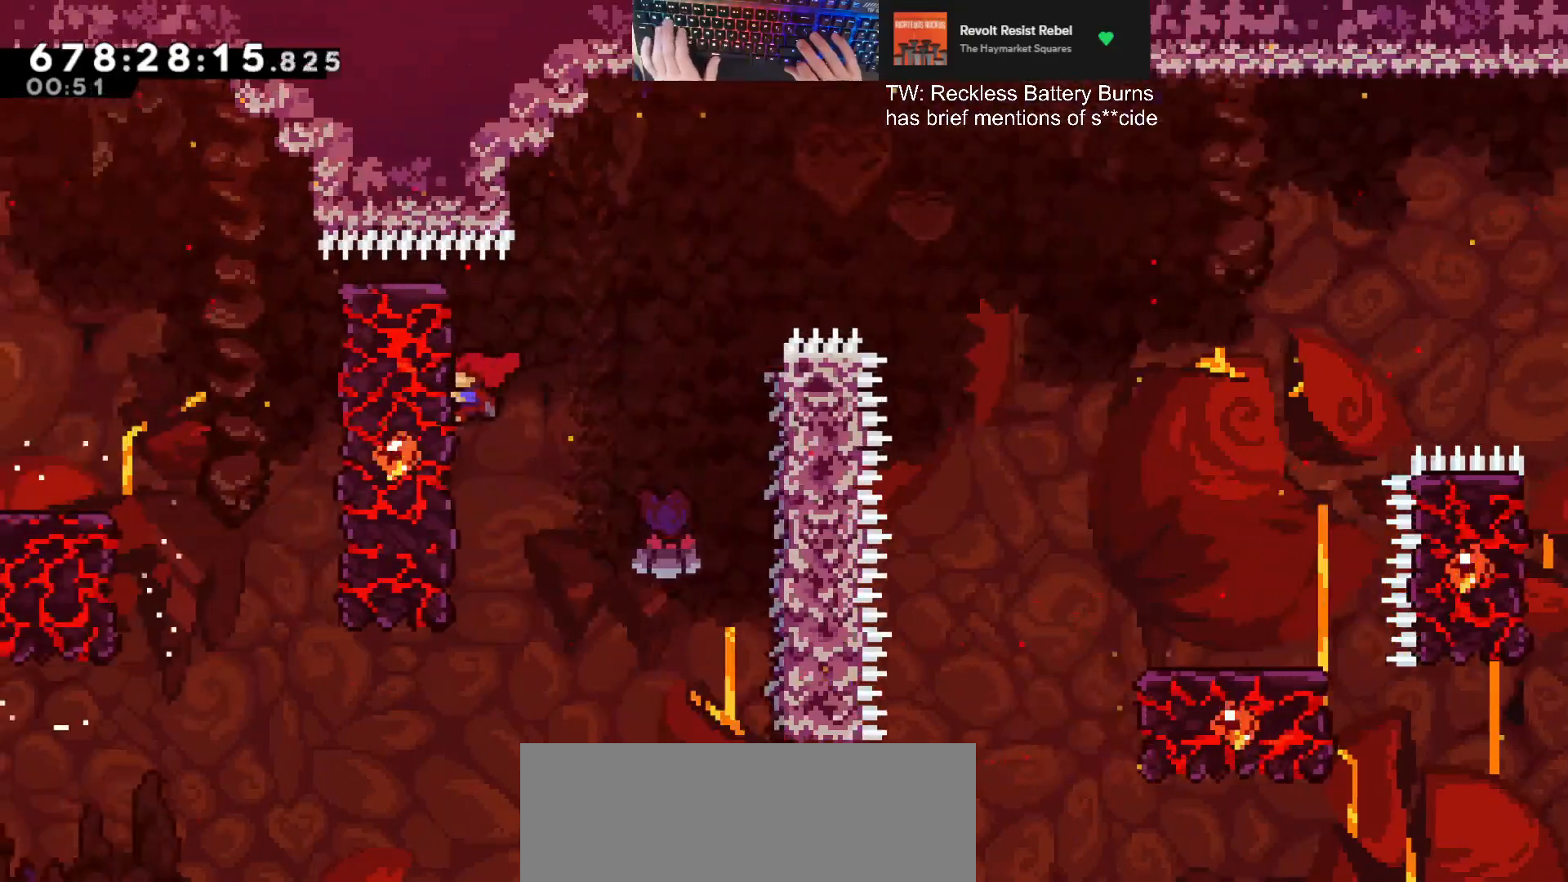
{"keys": ["d", "demodash", "grab"], "events": [[200, "d", "down"], [267, "a", "up"], [267, "jump", "up"], [267, "w", "up"], [500, "demodash", "down"]]}
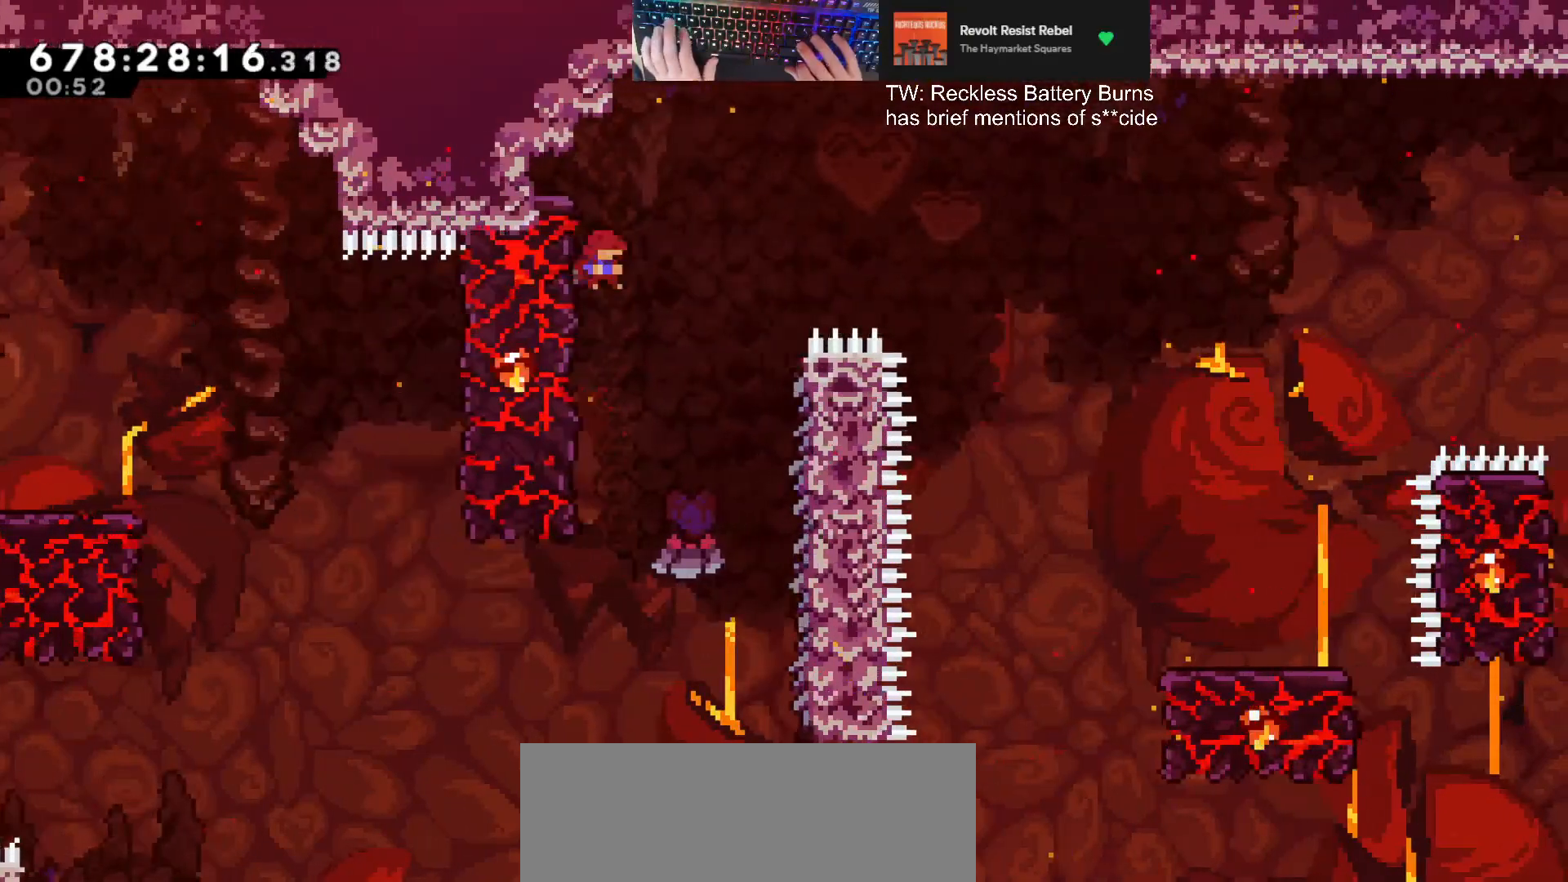
{"keys": ["d", "grab", "jump"], "events": [[33, "jump", "down"], [167, "demodash", "up"]]}
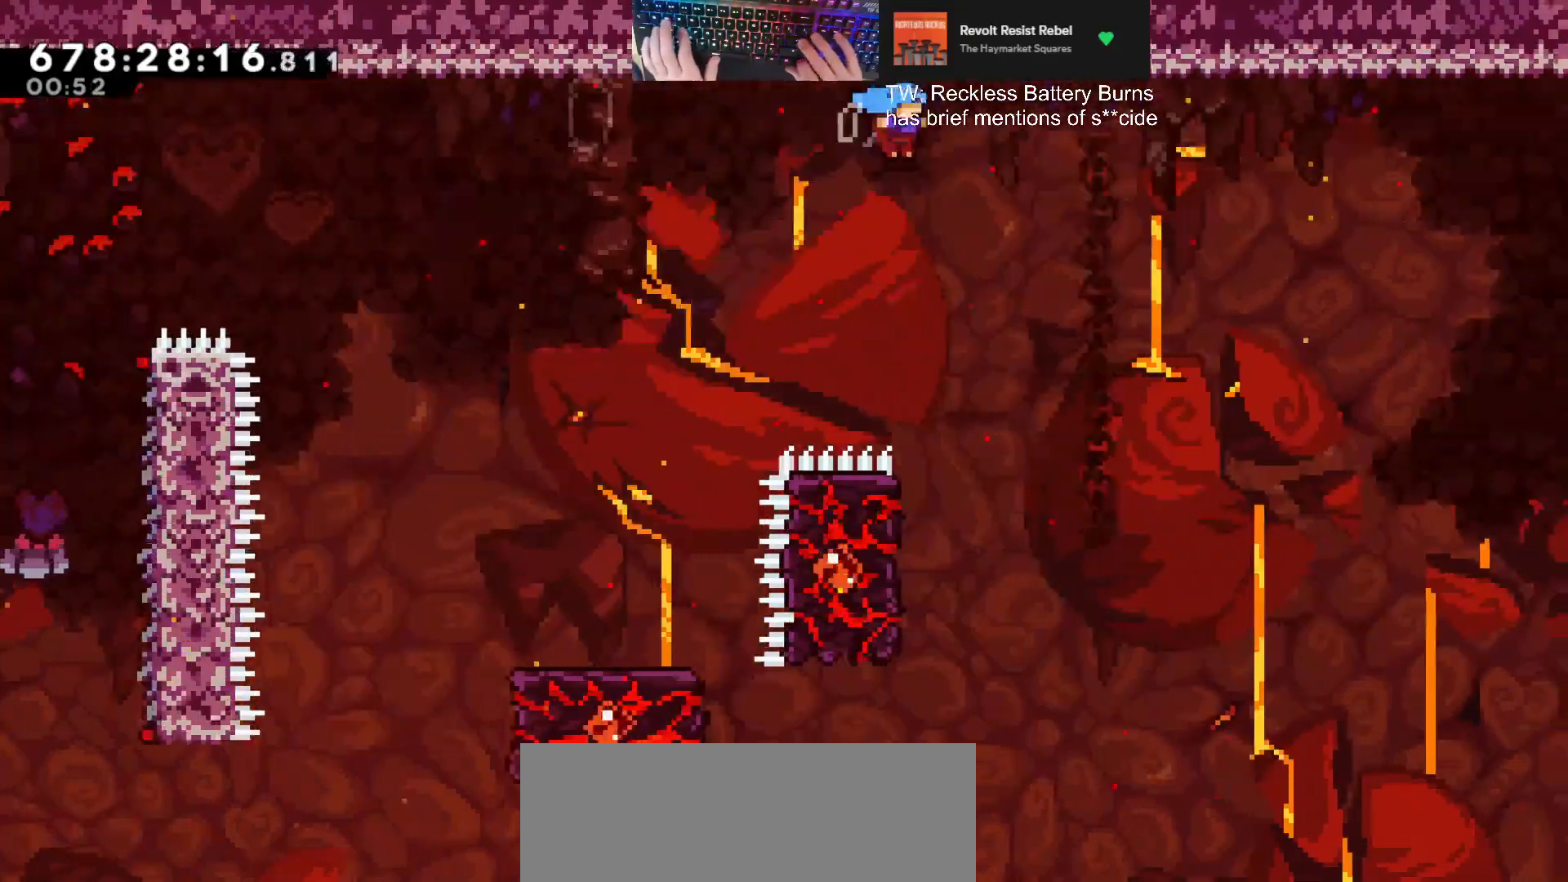
{"keys": ["d", "grab", "jump", "w"], "events": [[133, "w", "down"]]}
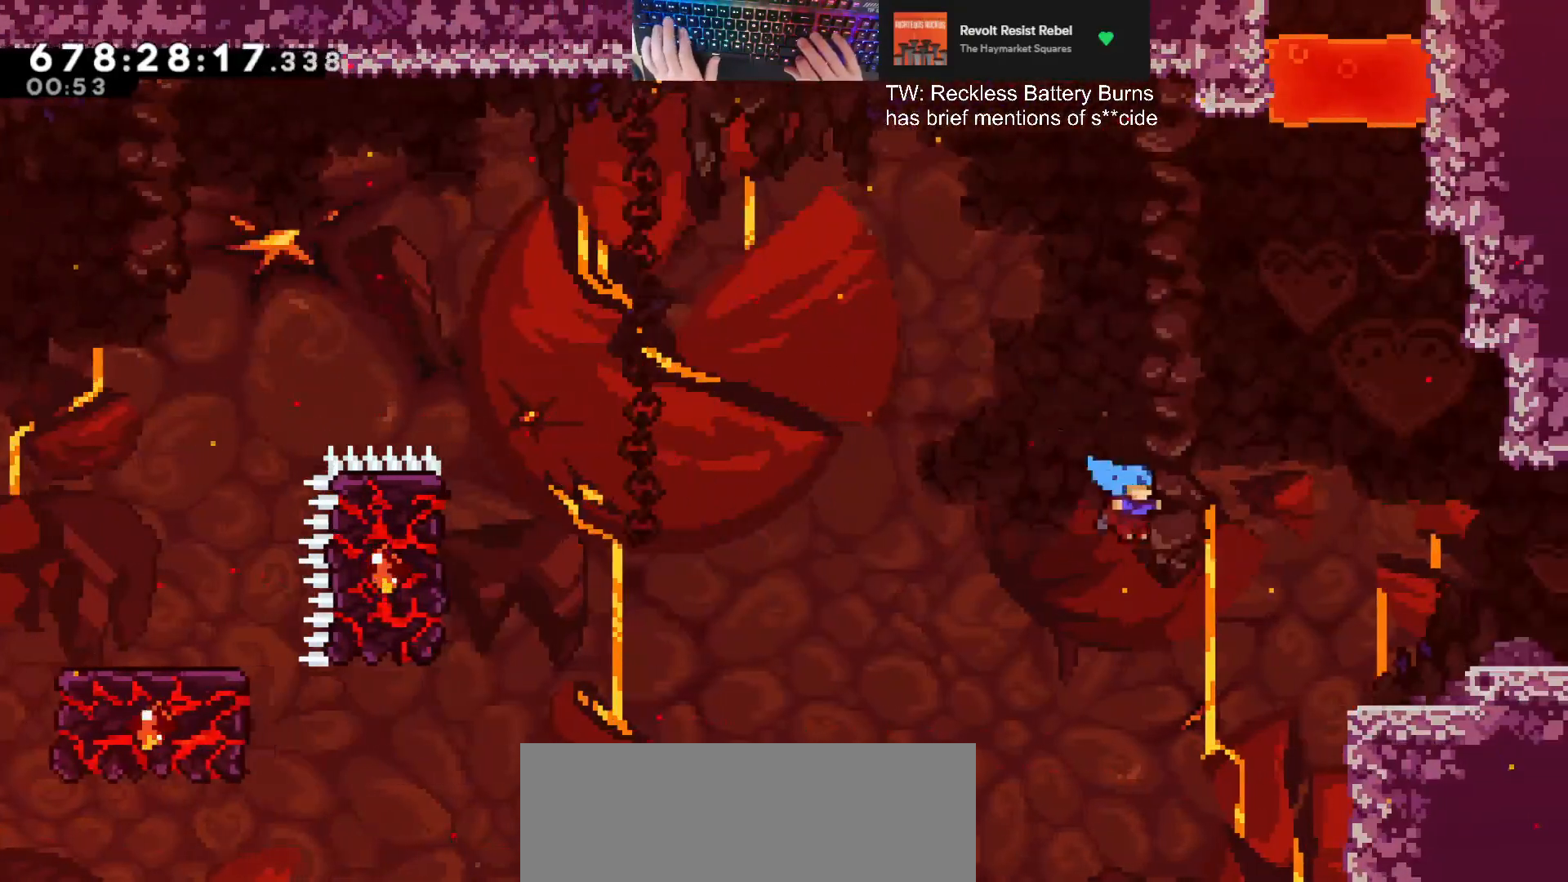
{"keys": ["d", "grab"], "events": [[200, "jump", "up"], [267, "jump", "down"], [433, "w", "up"], [500, "jump", "up"]]}
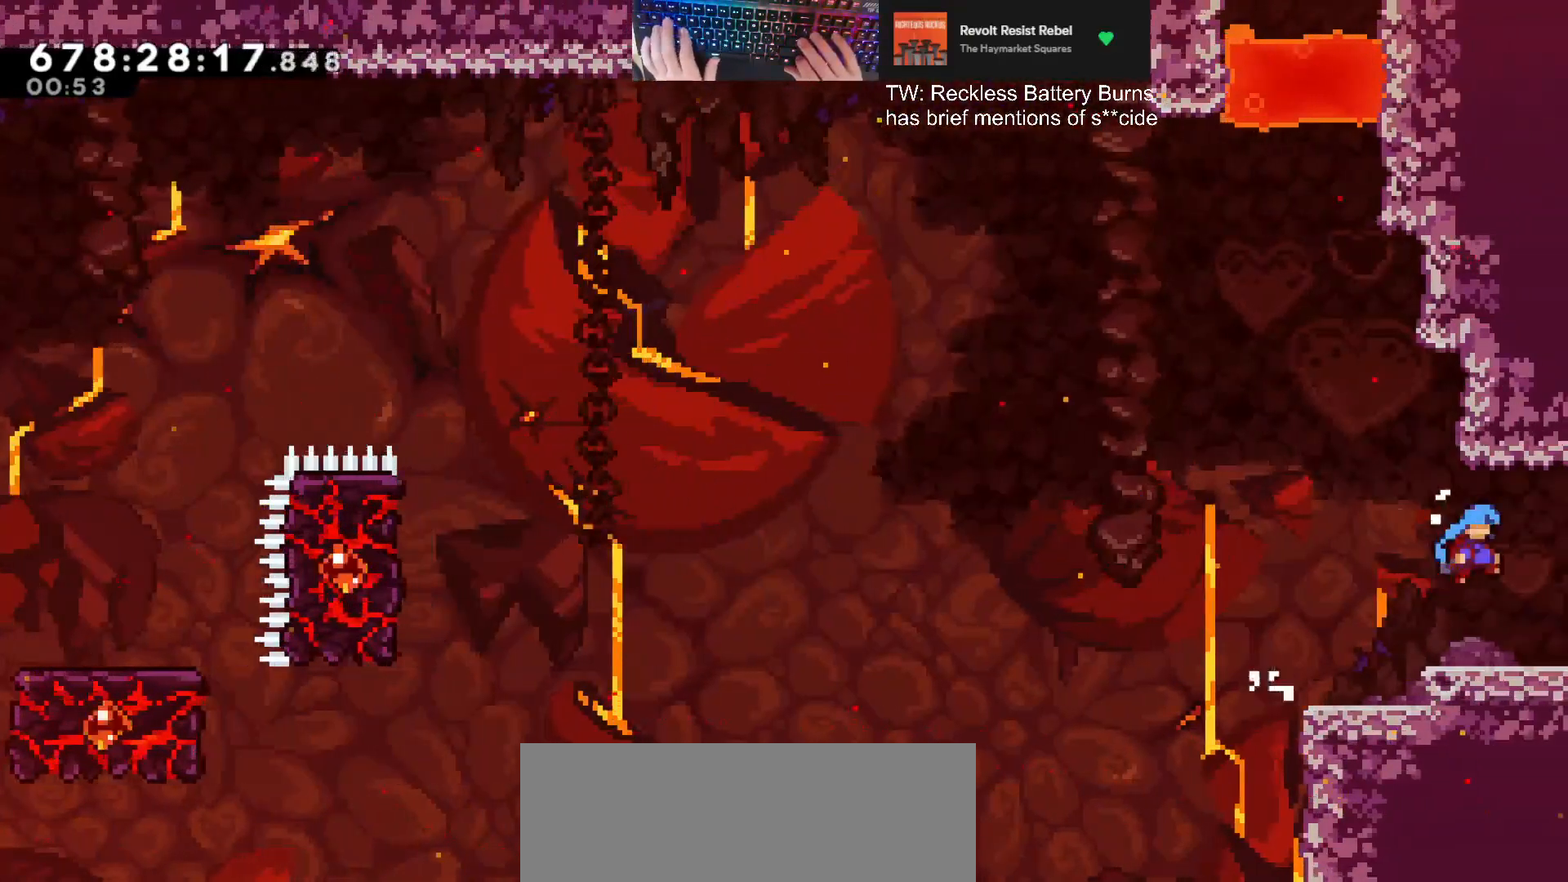
{"keys": ["d"], "events": [[200, "grab", "up"]]}
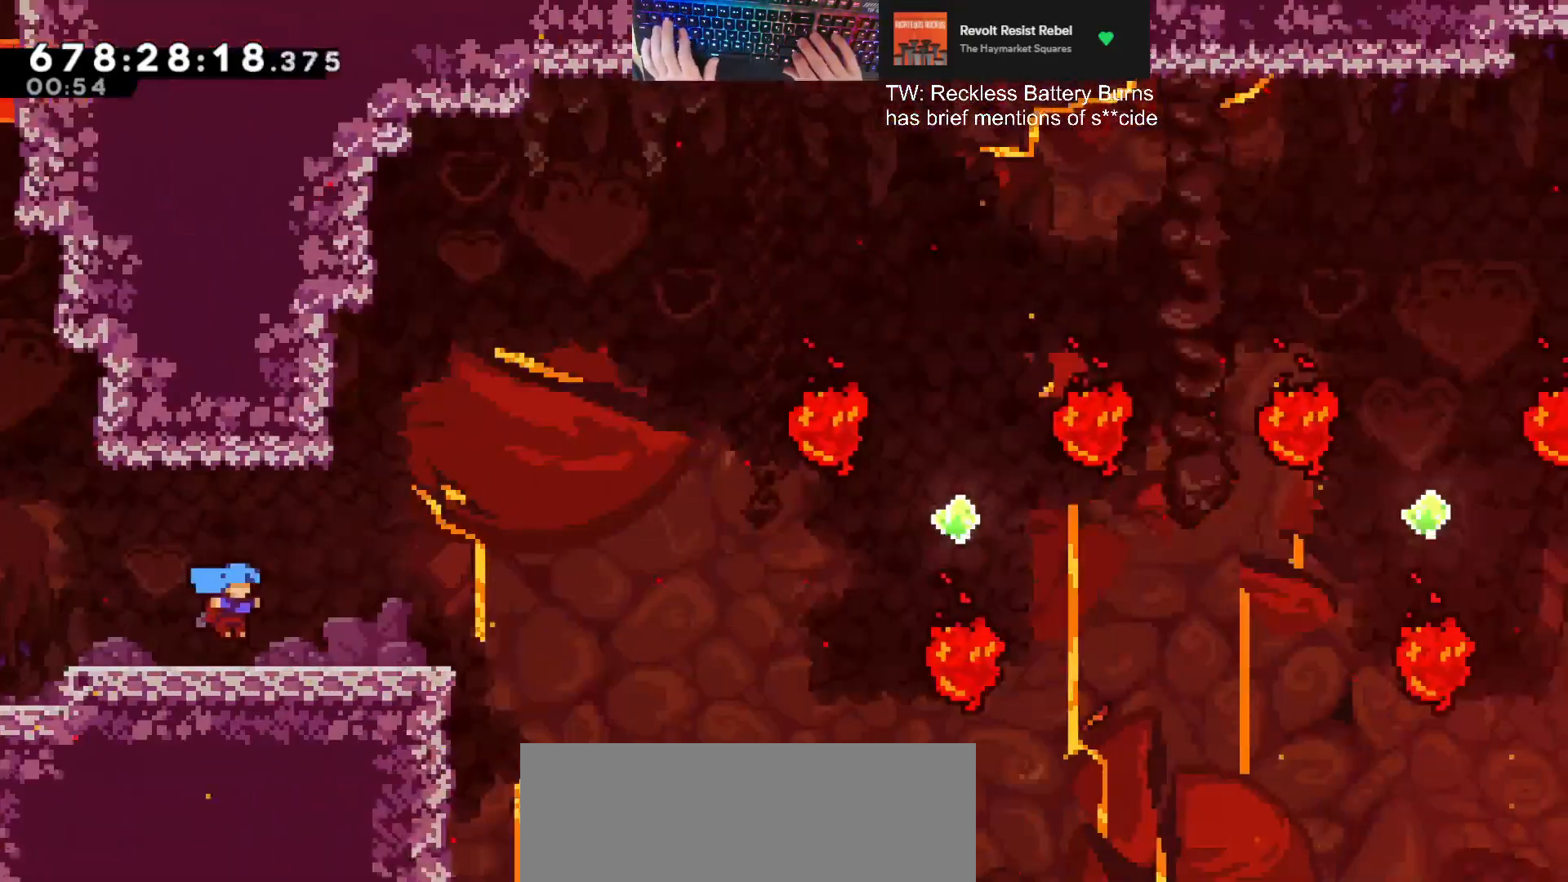
{"keys": ["d", "dash", "s"], "events": [[400, "dash", "down"], [400, "s", "down"]]}
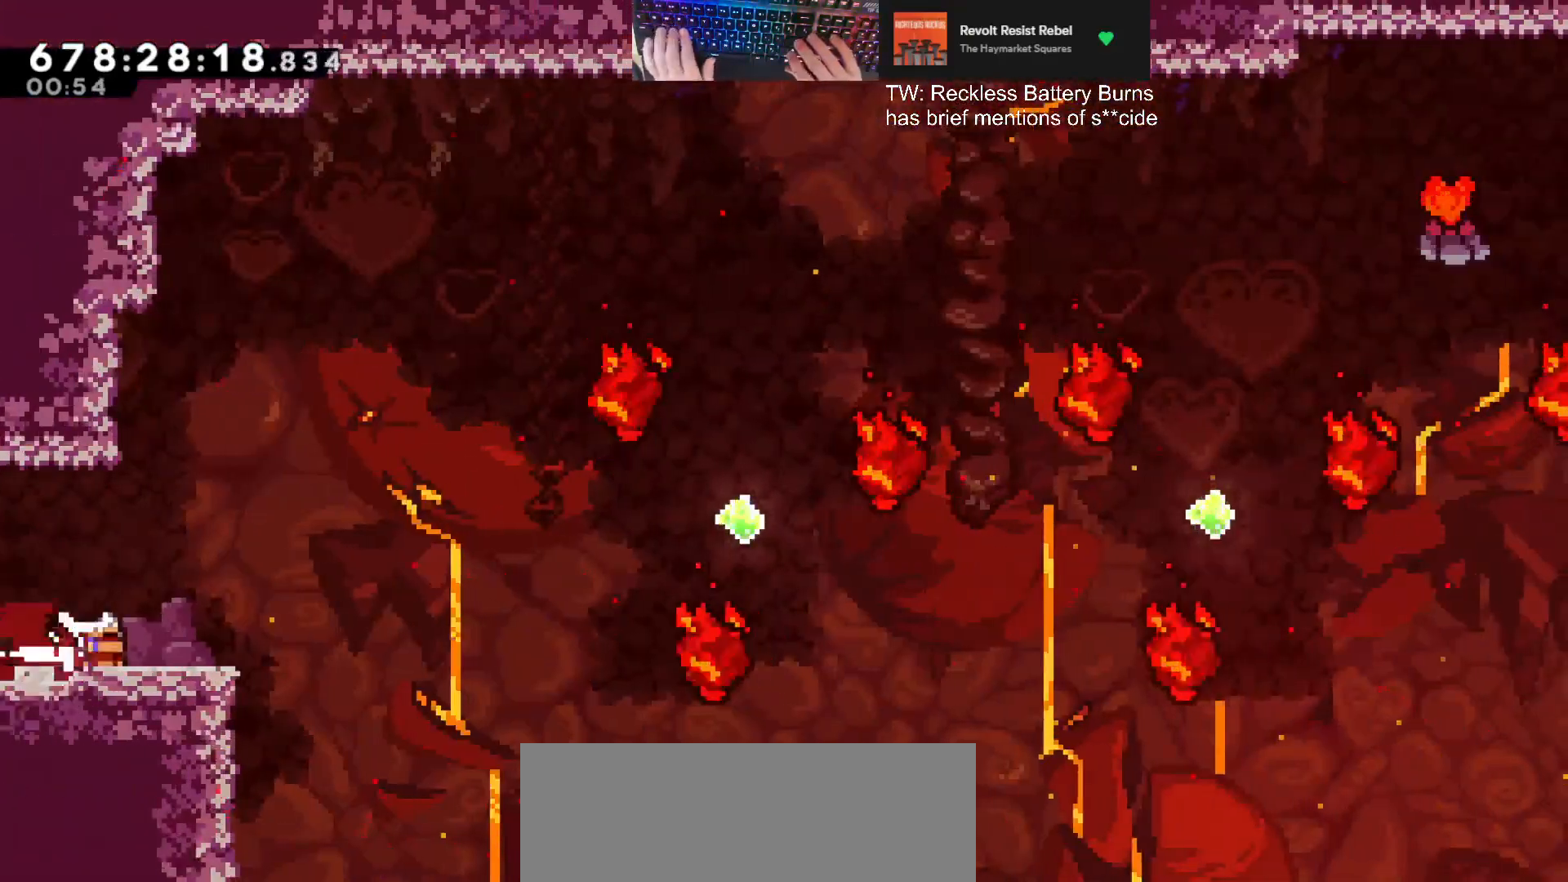
{"keys": ["d"], "events": [[67, "s", "up"], [133, "dash", "up"], [133, "jump", "down"], [167, "w", "down"], [233, "dash", "down"], [300, "jump", "up"], [400, "dash", "up"], [500, "w", "up"]]}
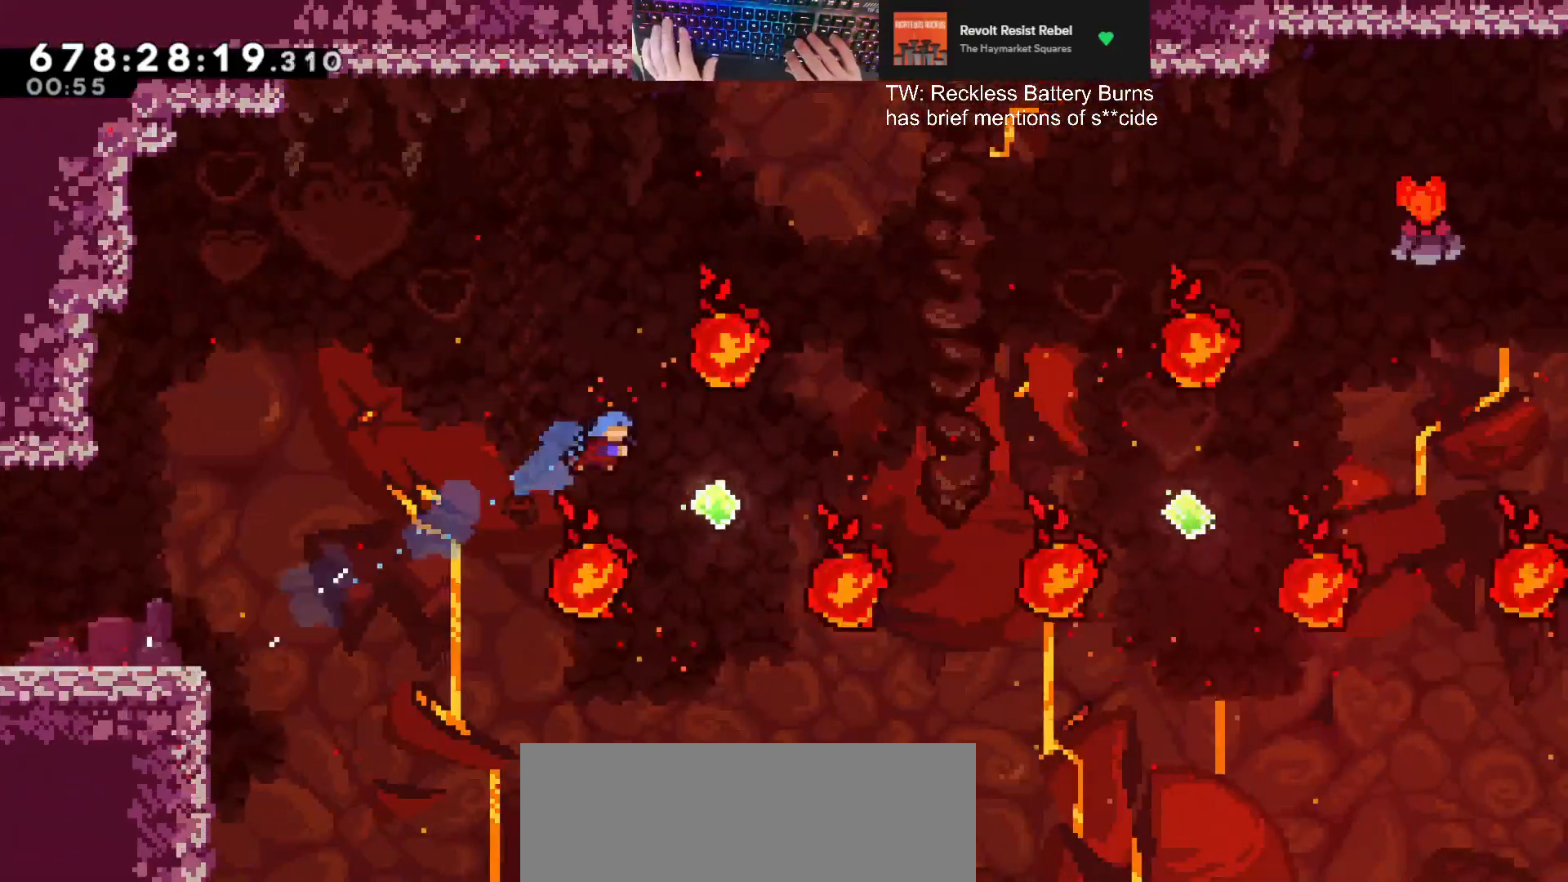
{"keys": ["d", "dash"], "events": [[433, "dash", "down"]]}
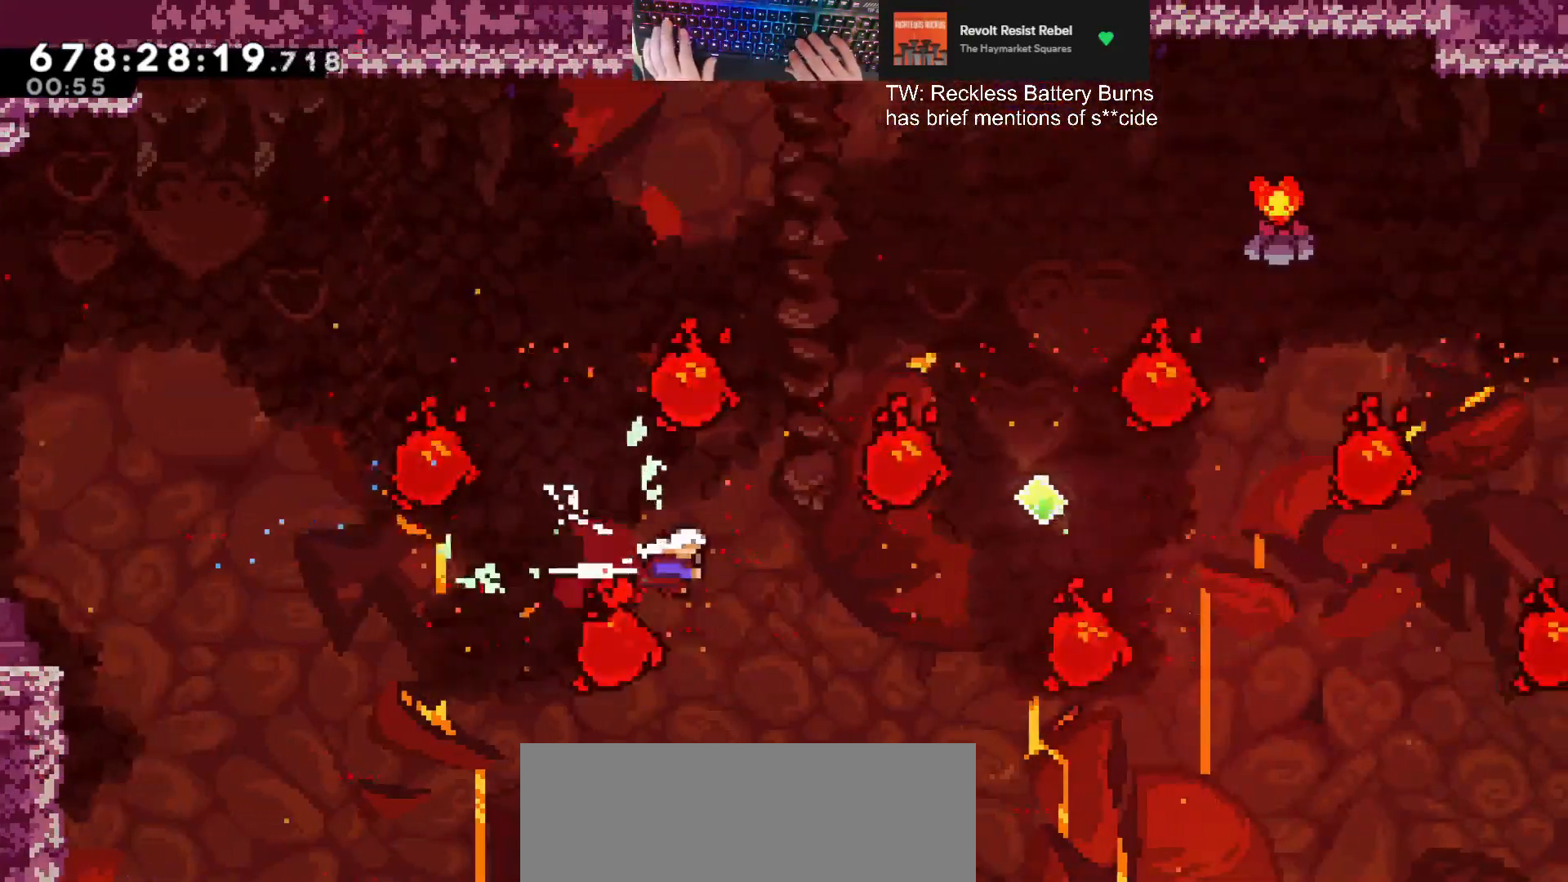
{"keys": ["d", "dash", "w"], "events": [[167, "dash", "up"], [233, "dash", "down"], [233, "w", "down"]]}
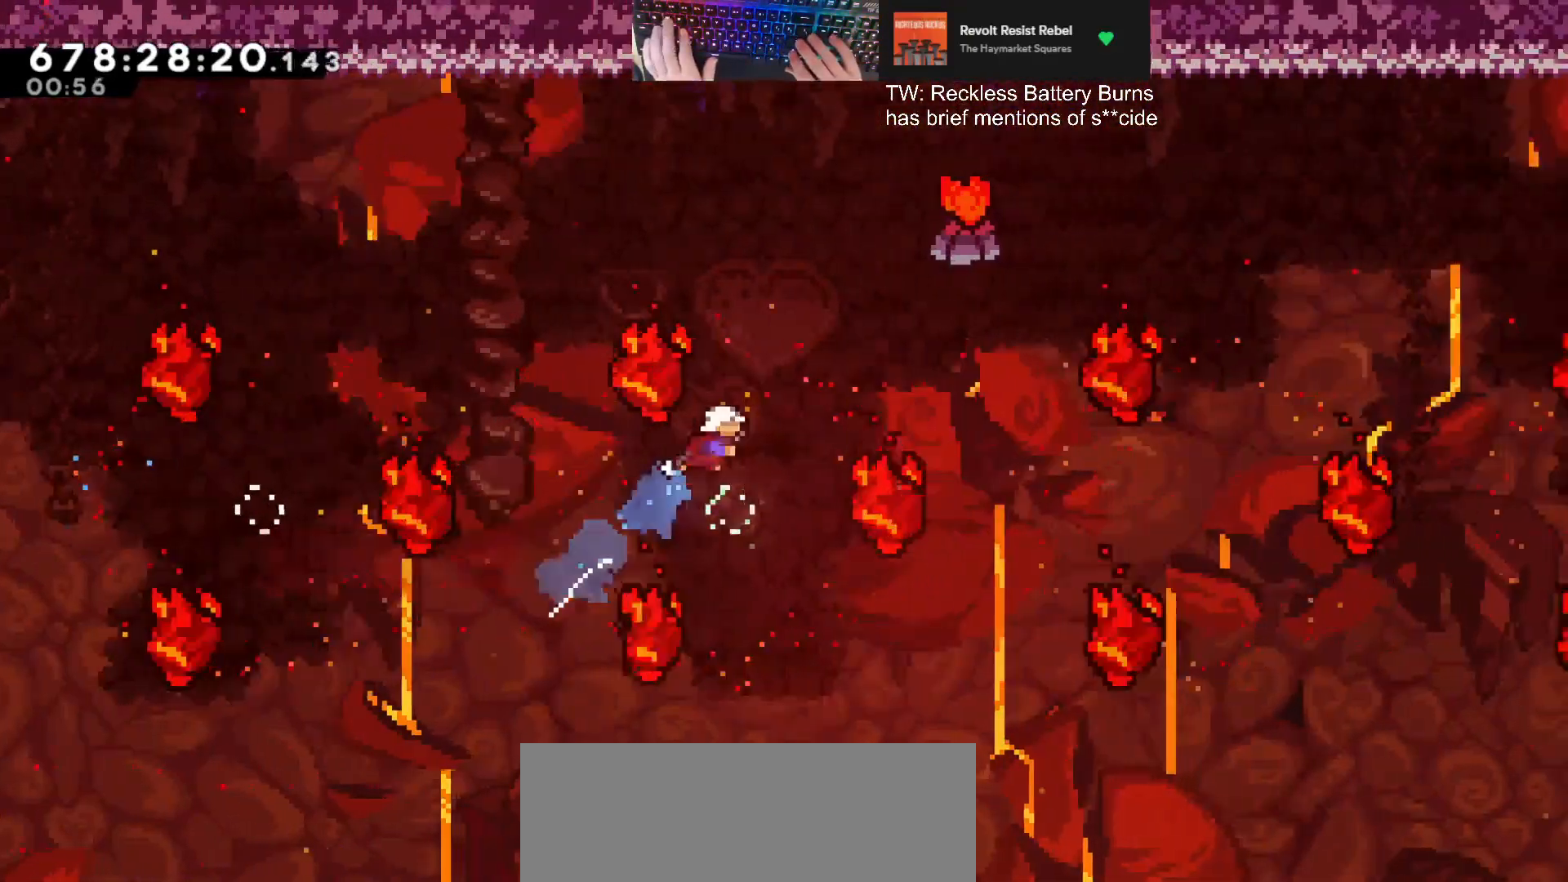
{"keys": ["d"], "events": [[33, "dash", "up"], [133, "dash", "down"], [367, "dash", "up"], [367, "w", "up"]]}
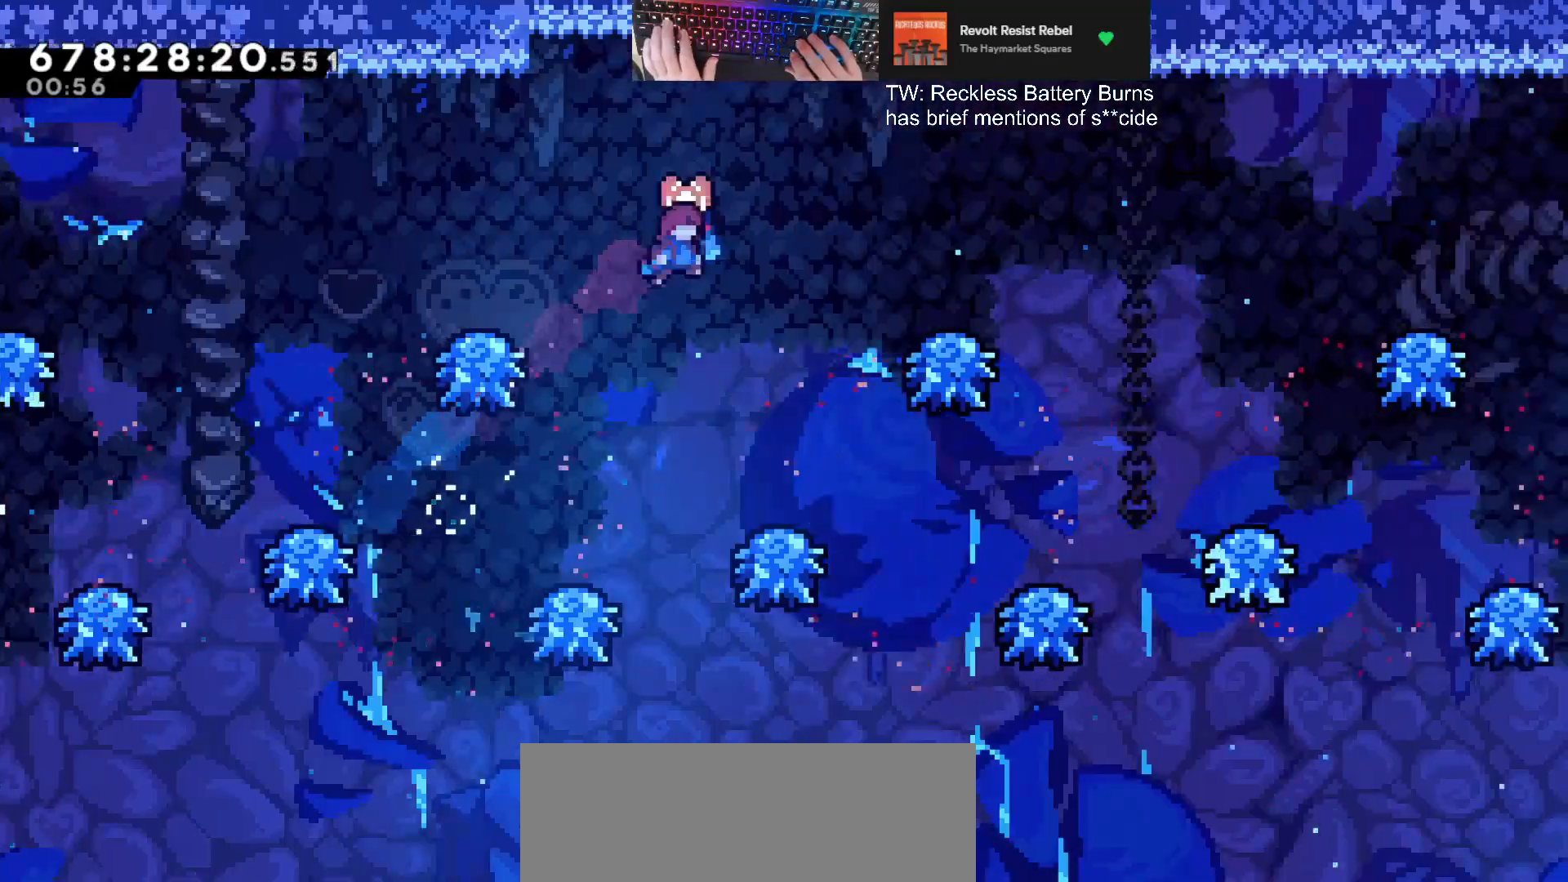
{"keys": ["d", "jump"], "events": [[100, "d", "up"], [233, "d", "down"], [367, "jump", "down"]]}
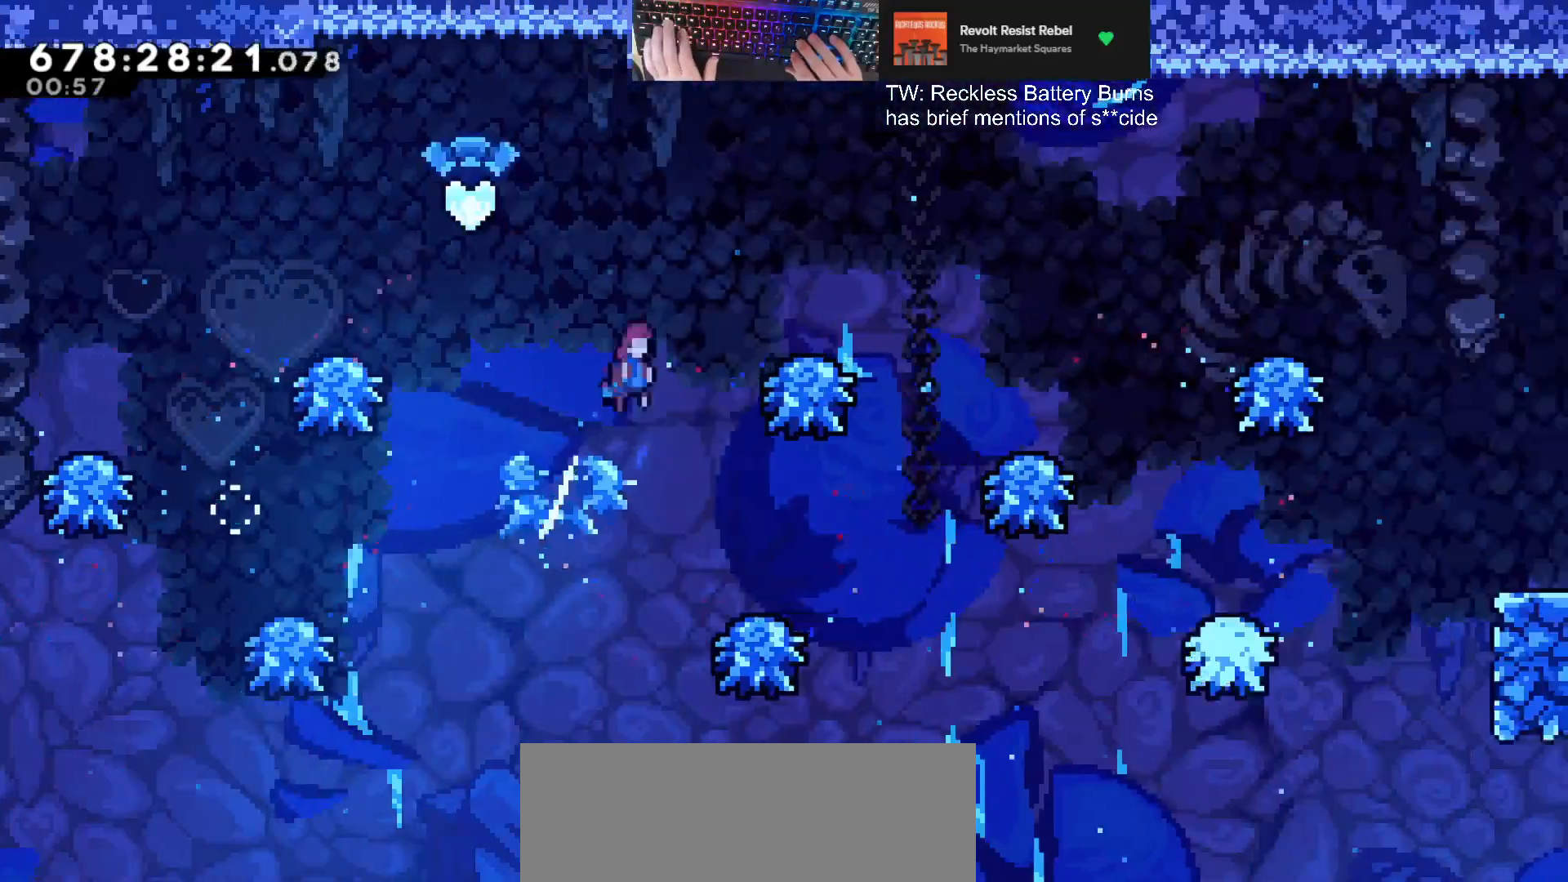
{"keys": ["d", "jump"], "events": [[300, "jump", "up"], [467, "jump", "down"]]}
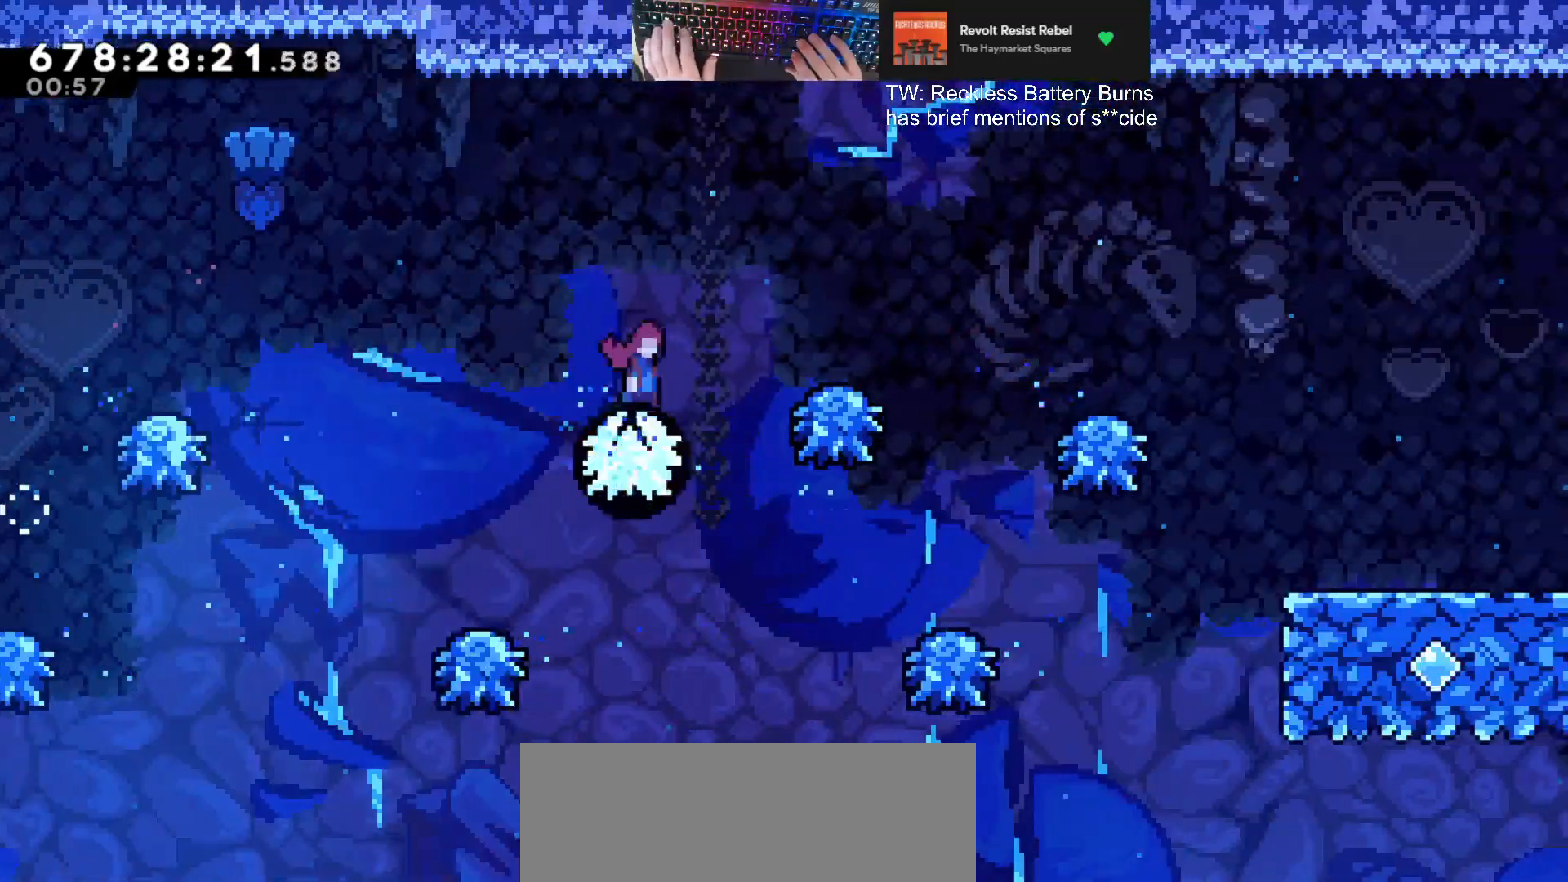
{"keys": ["d"], "events": [[400, "jump", "up"]]}
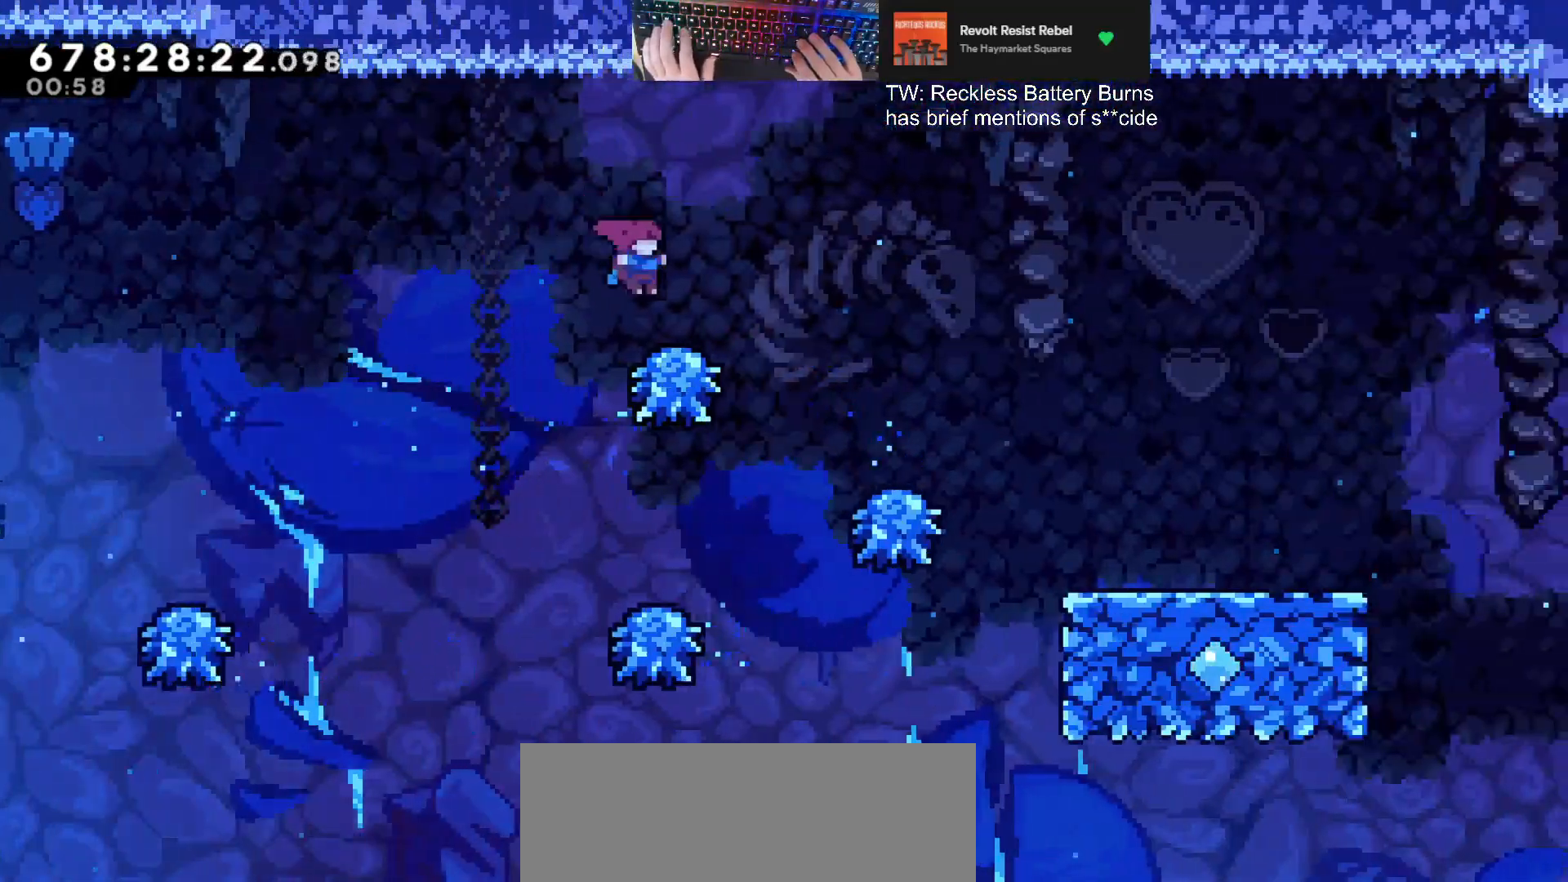
{"keys": ["d", "s"], "events": [[100, "jump", "down"], [267, "s", "down"], [433, "jump", "up"]]}
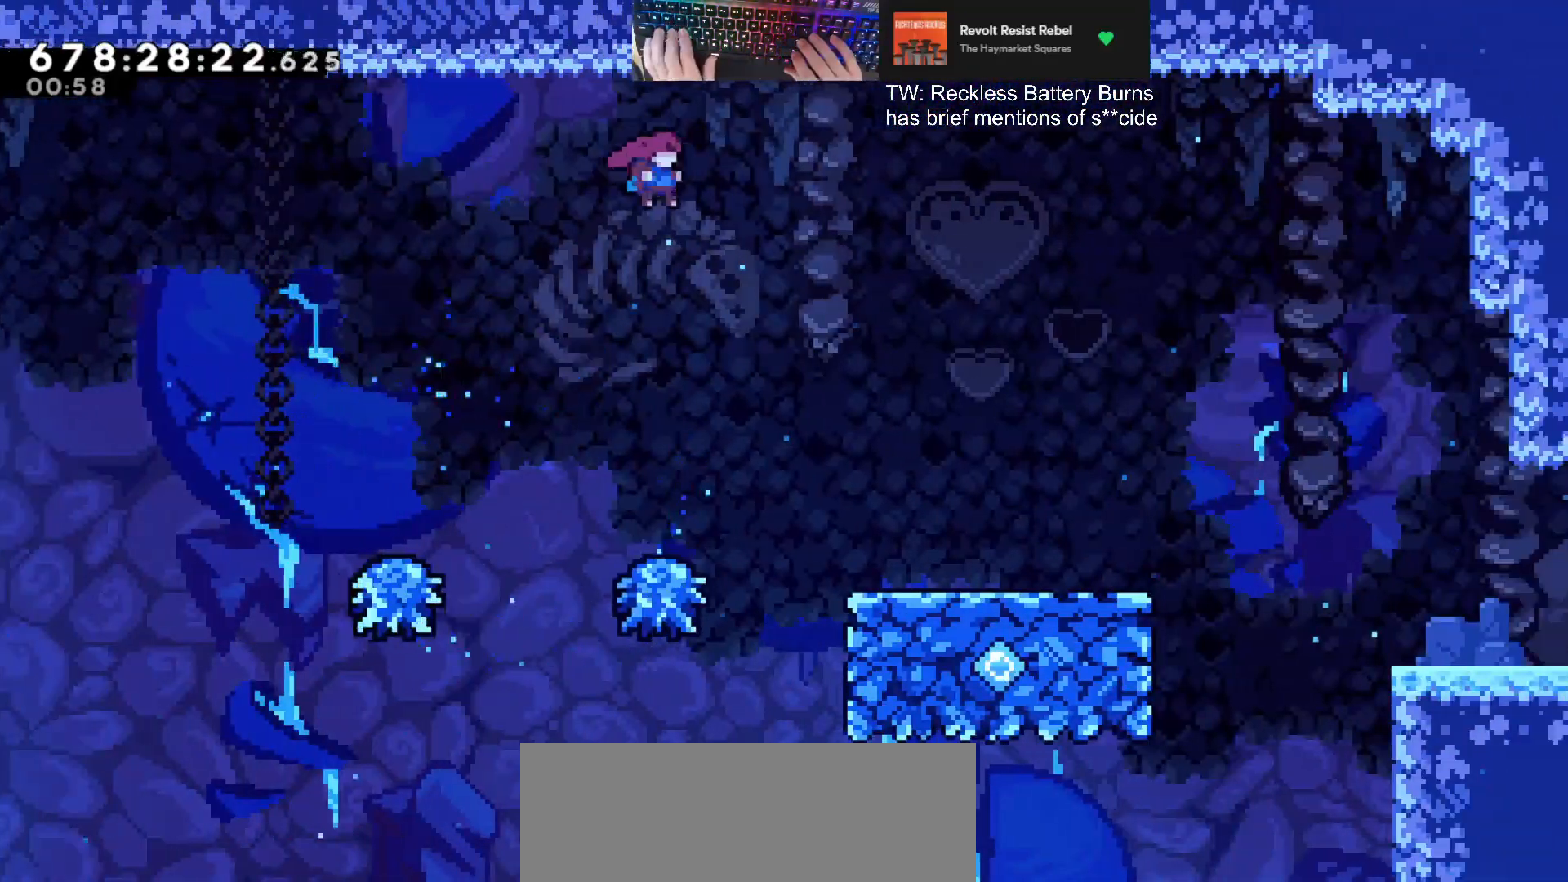
{"keys": ["d", "dash", "s"], "events": [[433, "dash", "down"]]}
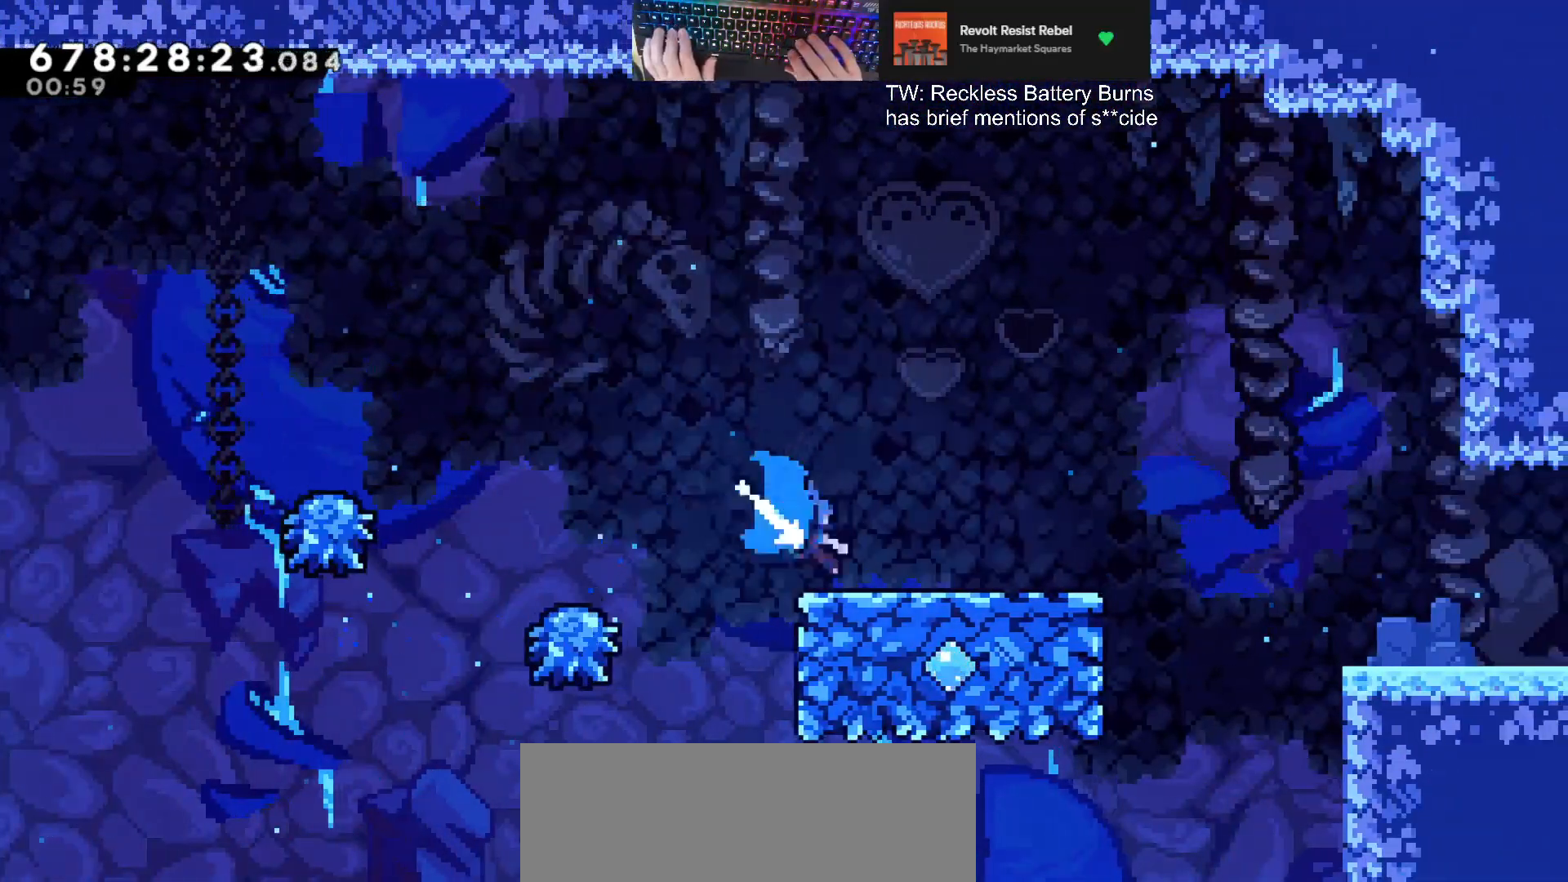
{"keys": ["d", "grab", "jump"], "events": [[133, "dash", "up"], [133, "jump", "down"], [167, "s", "up"], [200, "jump", "up"], [367, "grab", "down"], [500, "jump", "down"]]}
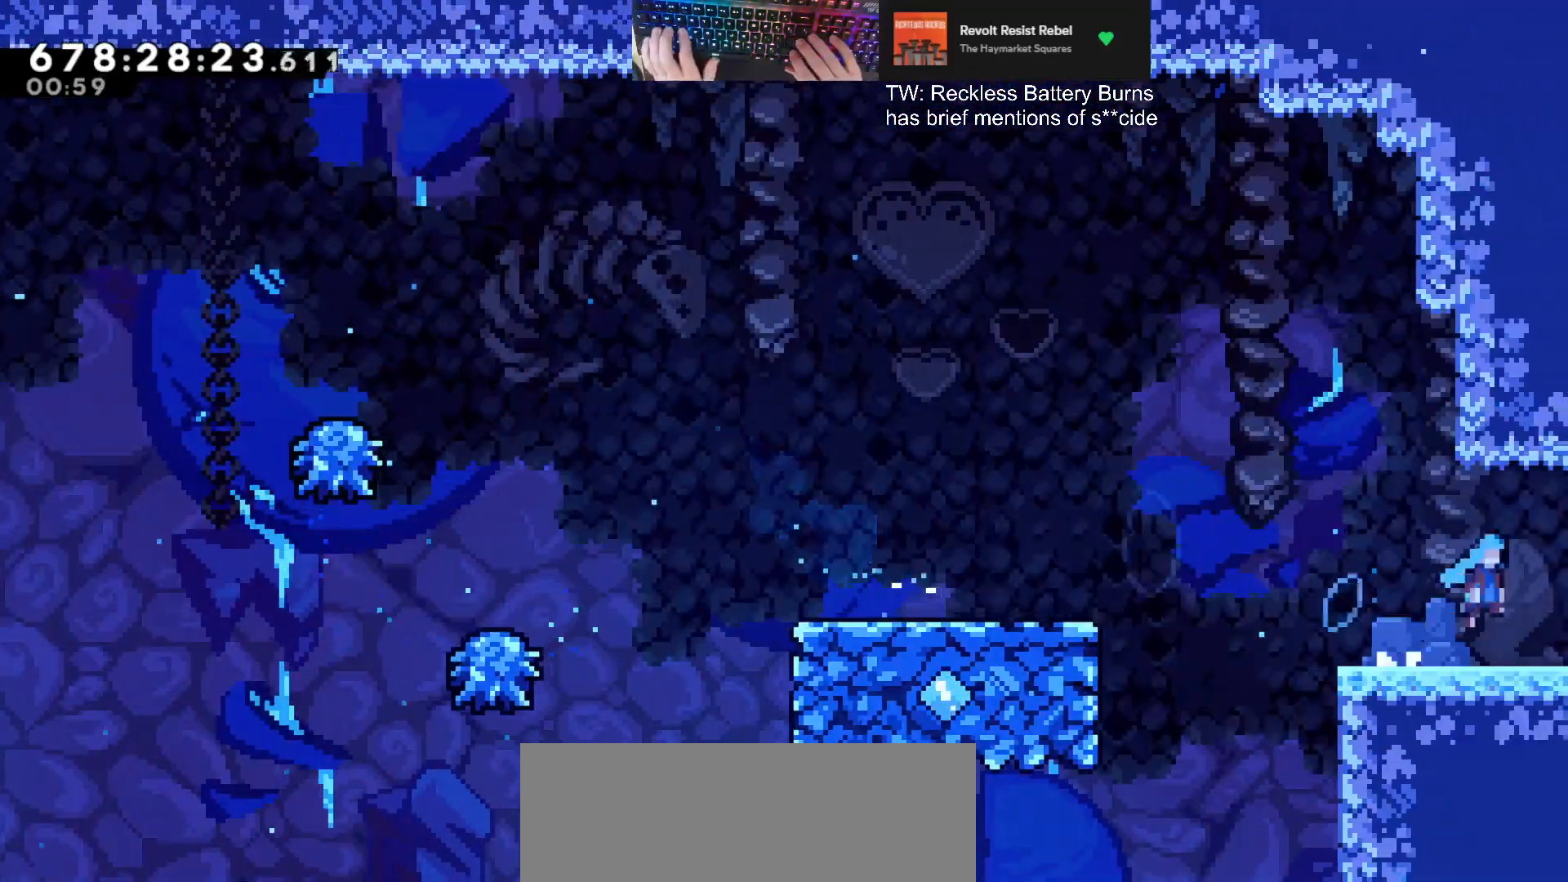
{"keys": ["d", "grab"], "events": [[33, "jump", "up"]]}
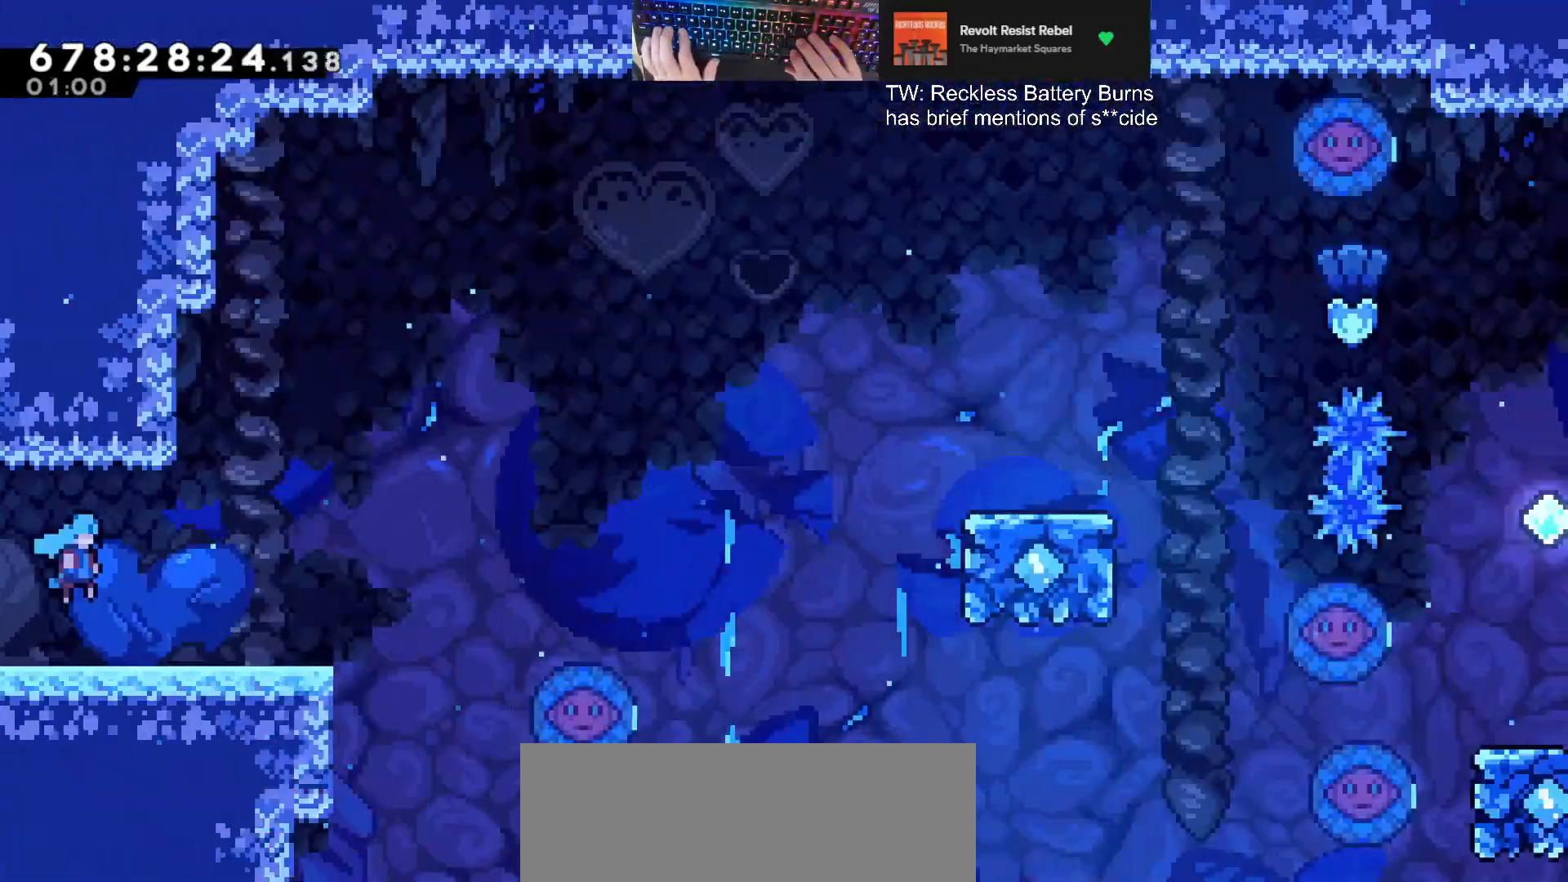
{"keys": ["d", "grab", "s"], "events": [[300, "s", "down"], [333, "dash", "down"], [500, "dash", "up"]]}
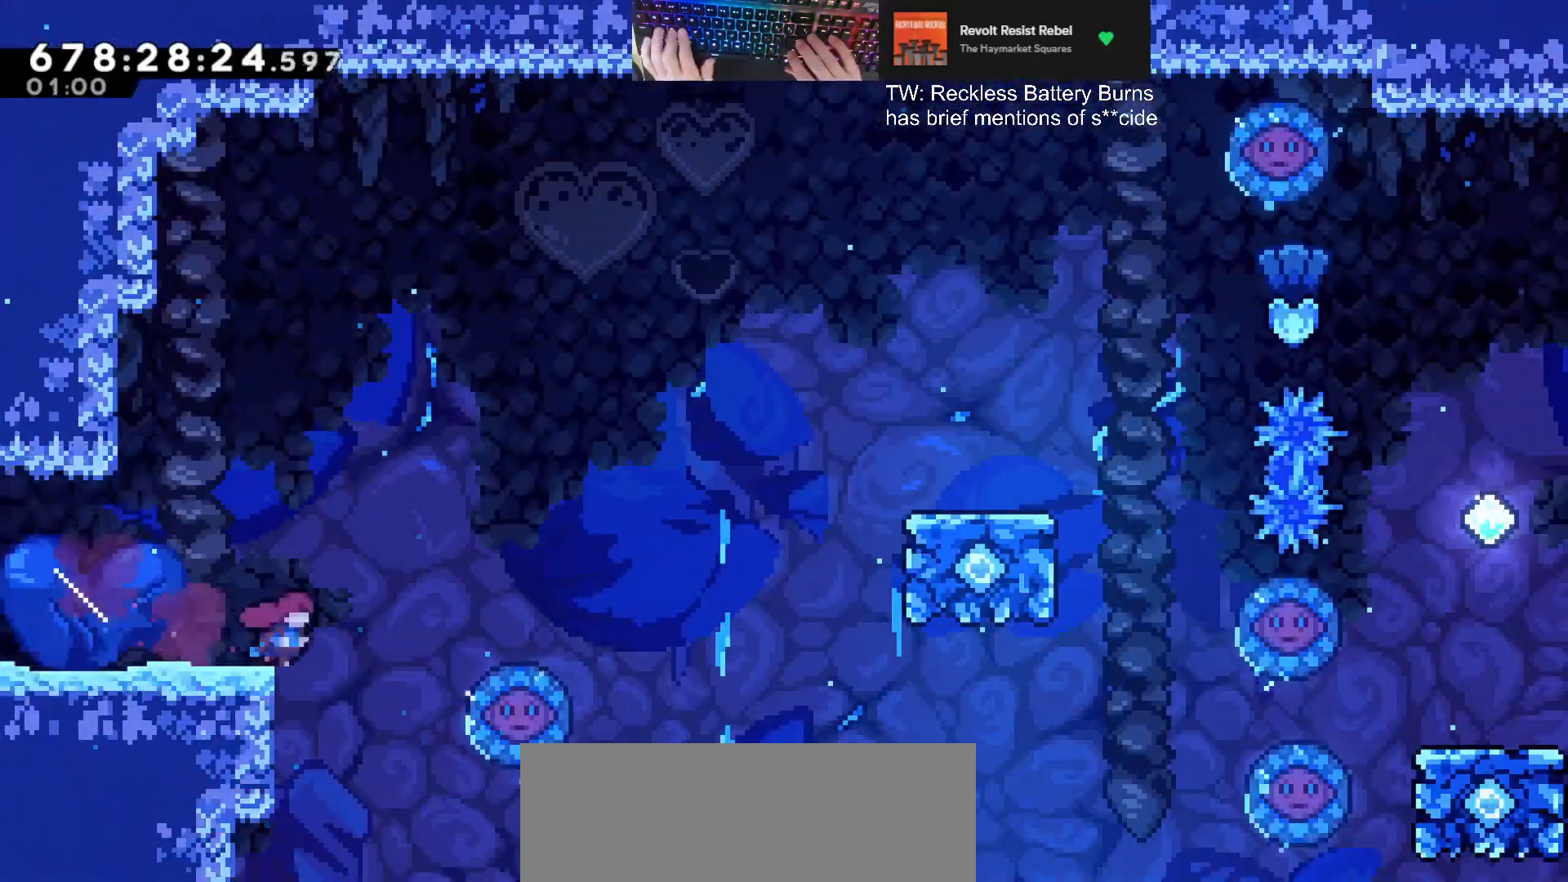
{"keys": ["d", "grab", "jump", "w"], "events": [[33, "jump", "down"], [33, "s", "up"], [233, "w", "down"], [433, "jump", "up"], [500, "jump", "down"]]}
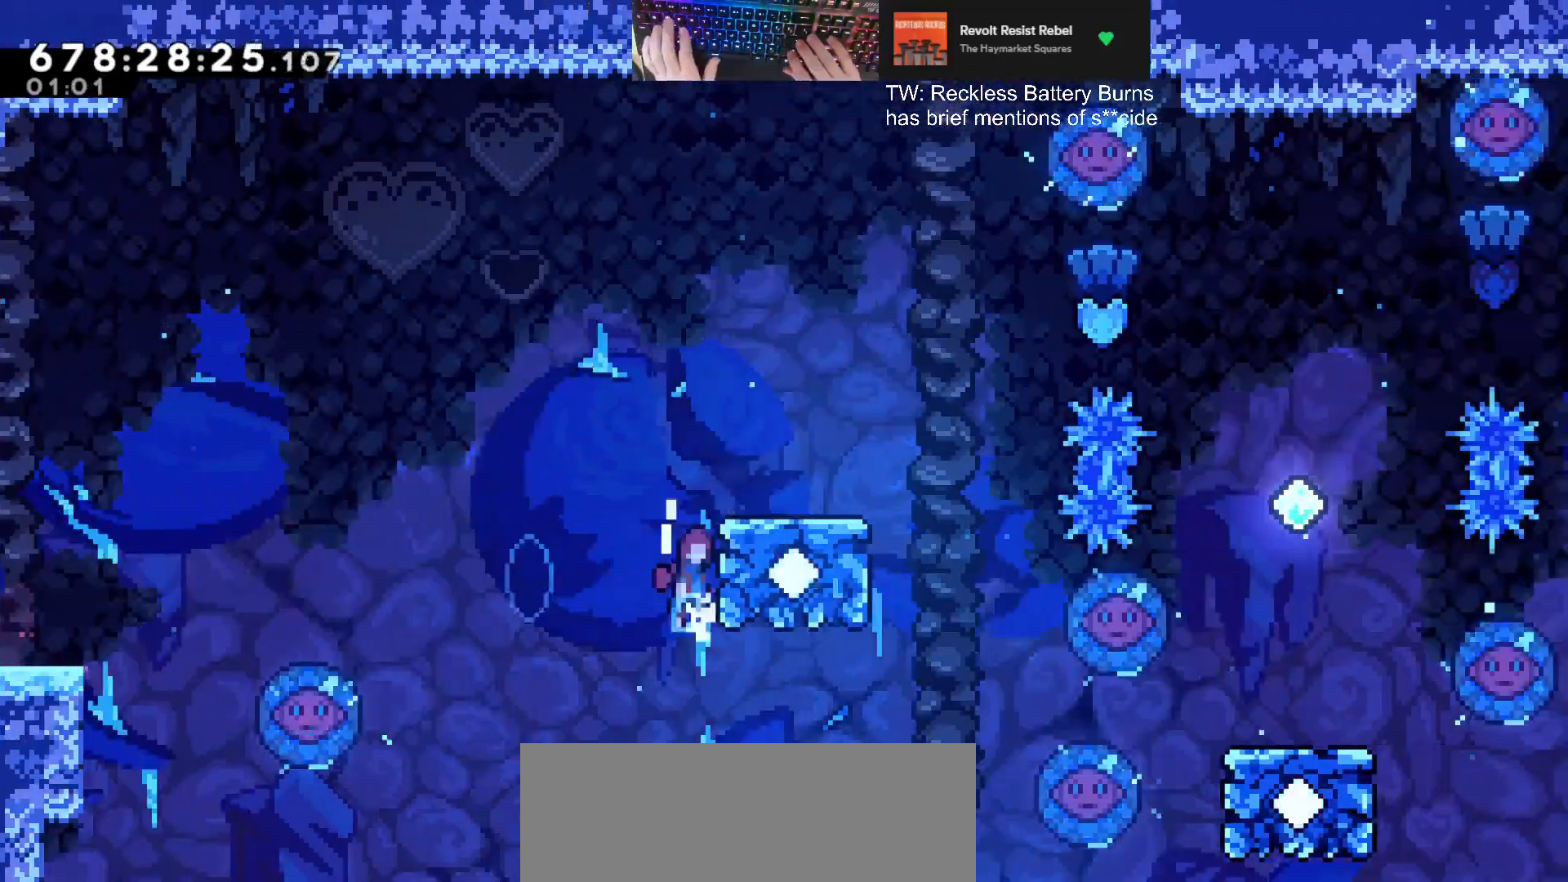
{"keys": ["d", "grab", "jump"], "events": [[233, "dash", "down"], [233, "jump", "up"], [233, "w", "up"], [333, "jump", "down"], [400, "dash", "up"]]}
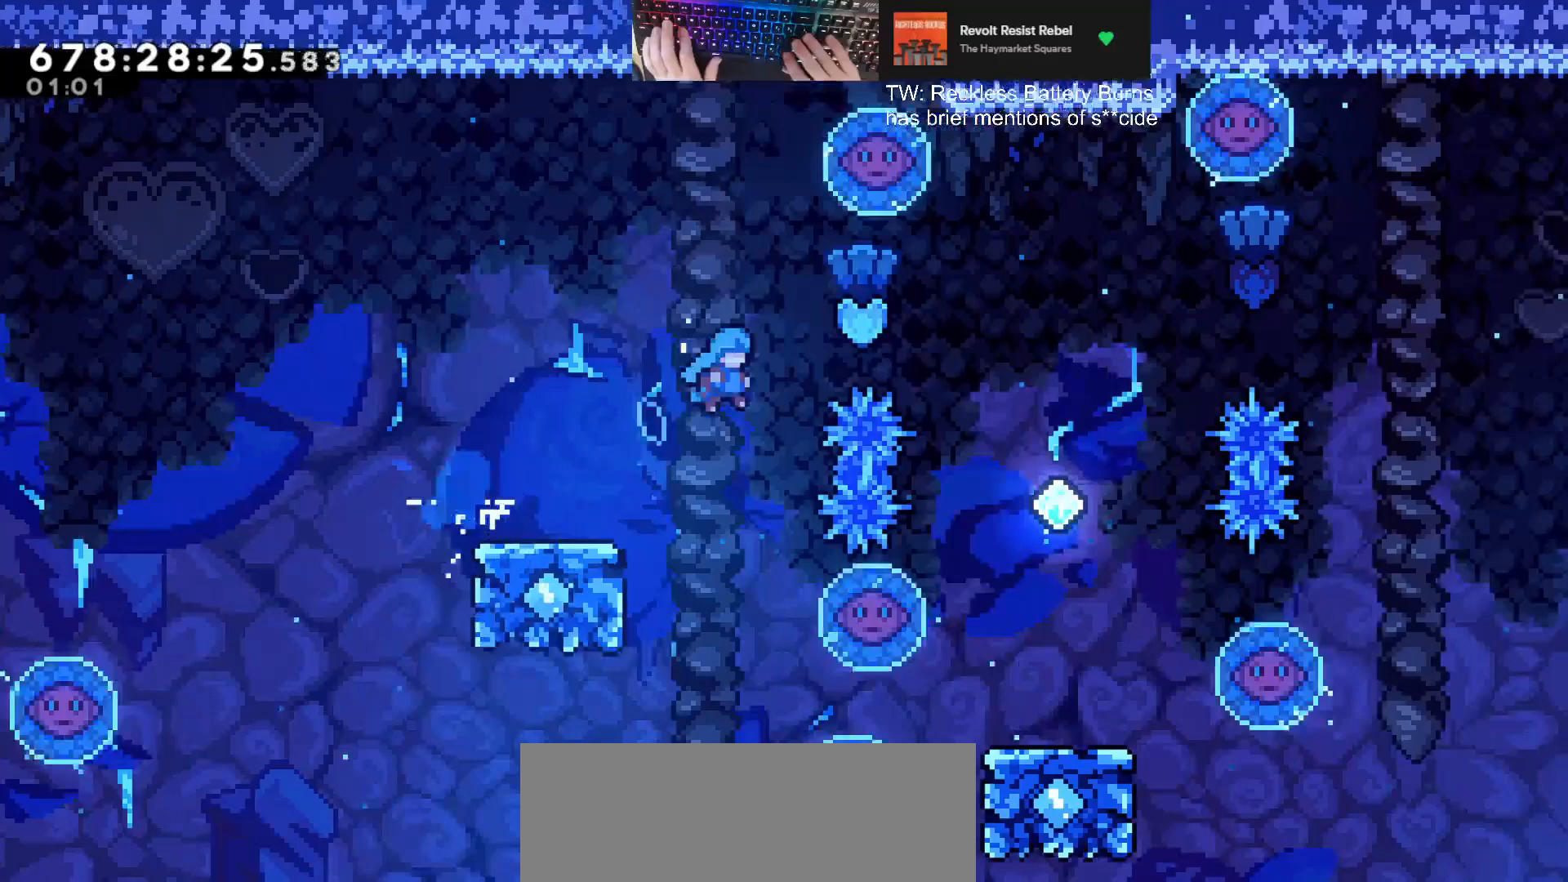
{"keys": [], "events": [[433, "grab", "up"], [433, "jump", "up"], [467, "d", "up"]]}
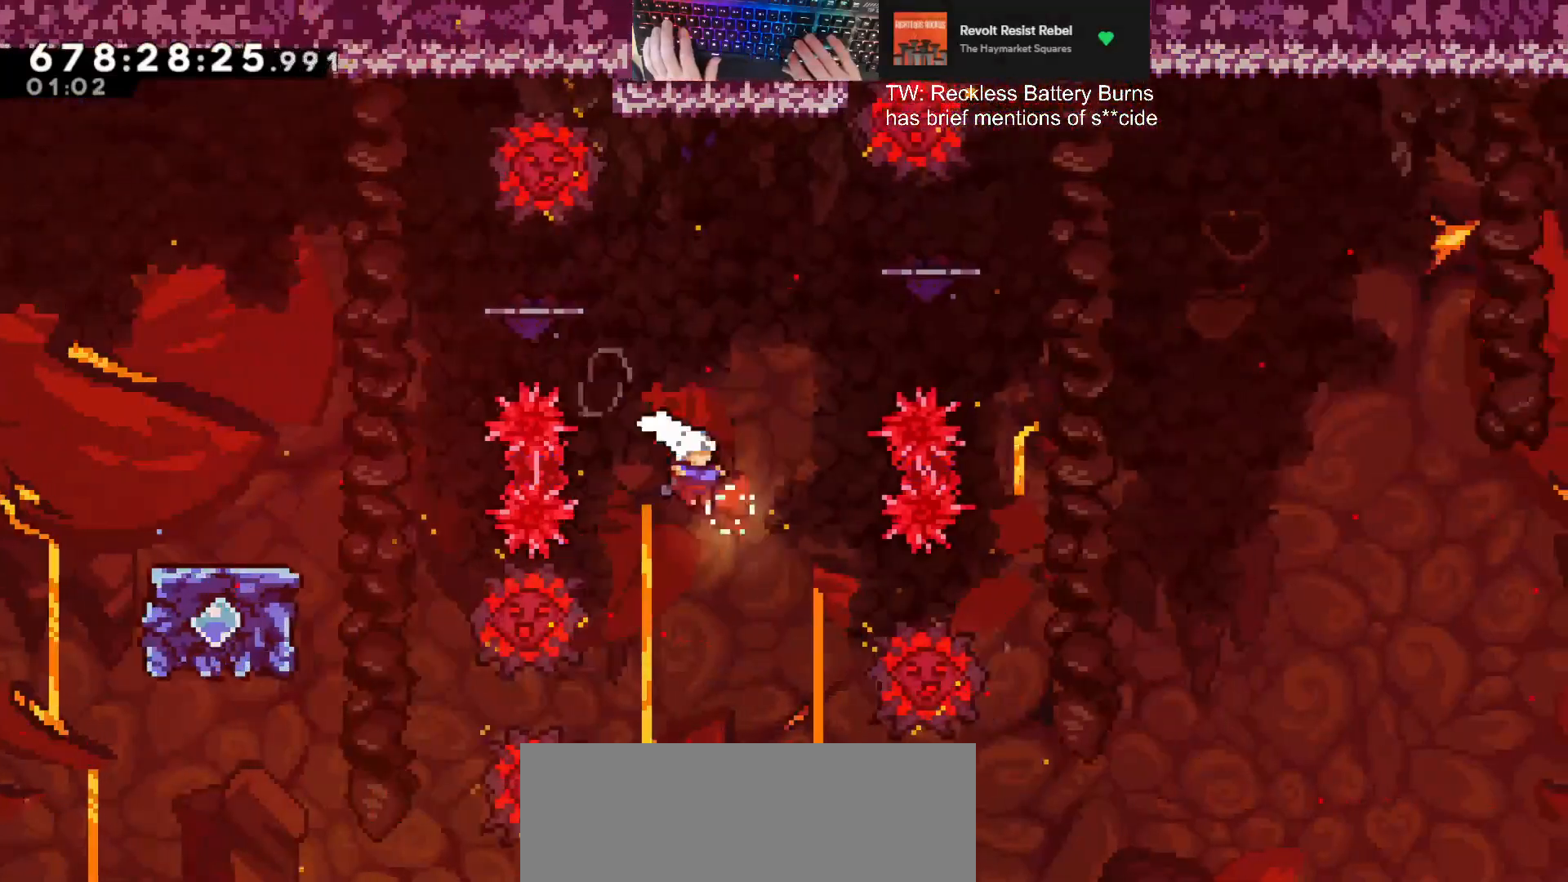
{"keys": [], "events": [[267, "d", "down"], [300, "d", "up"]]}
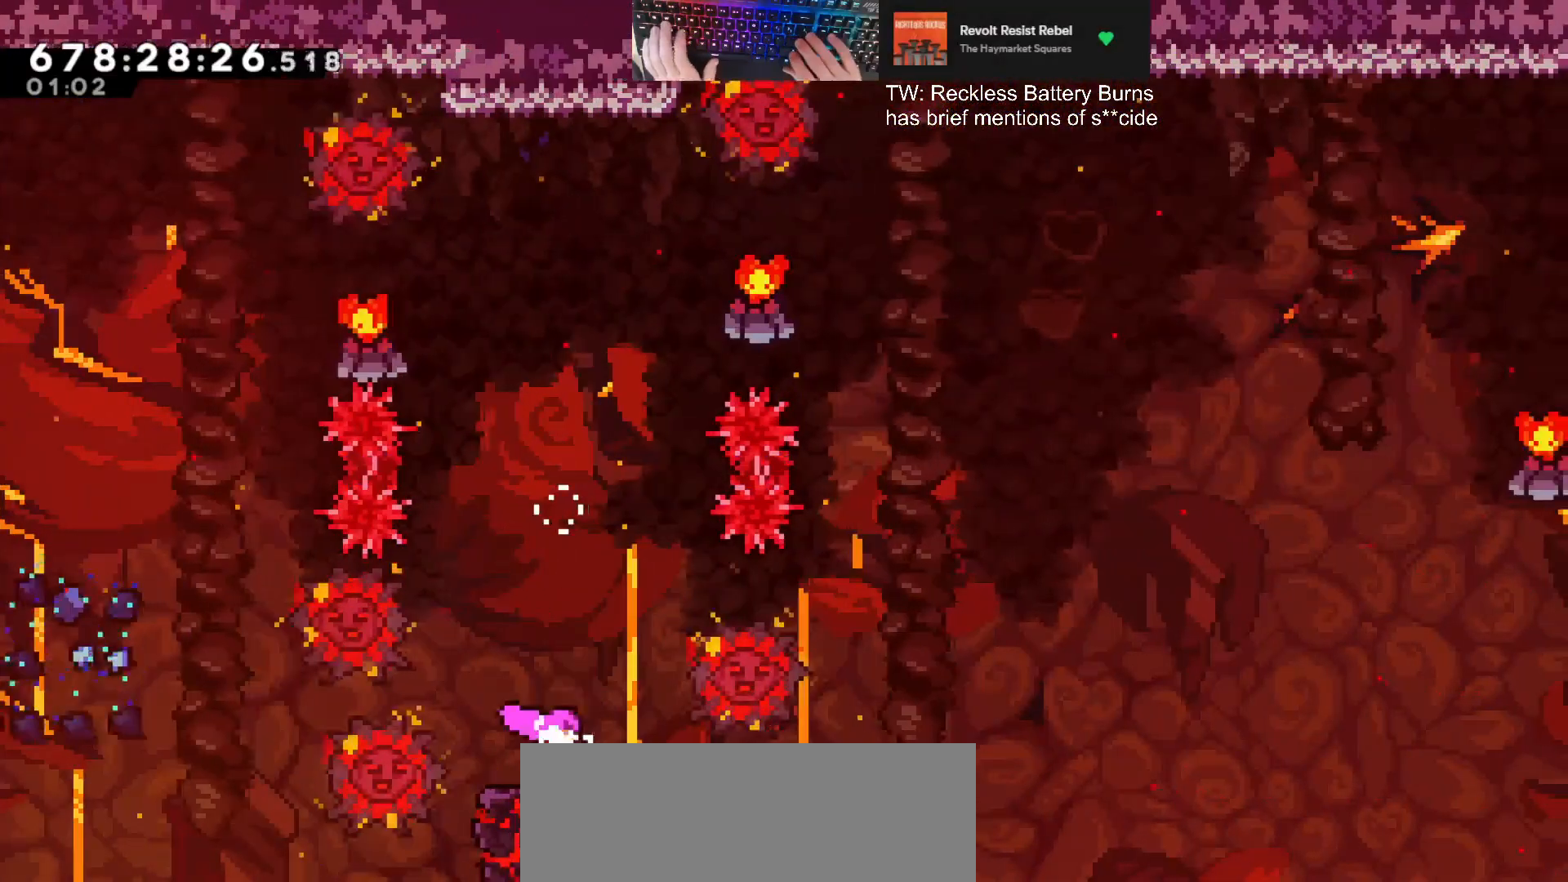
{"keys": ["d", "jump"], "events": [[267, "jump", "down"], [333, "d", "down"]]}
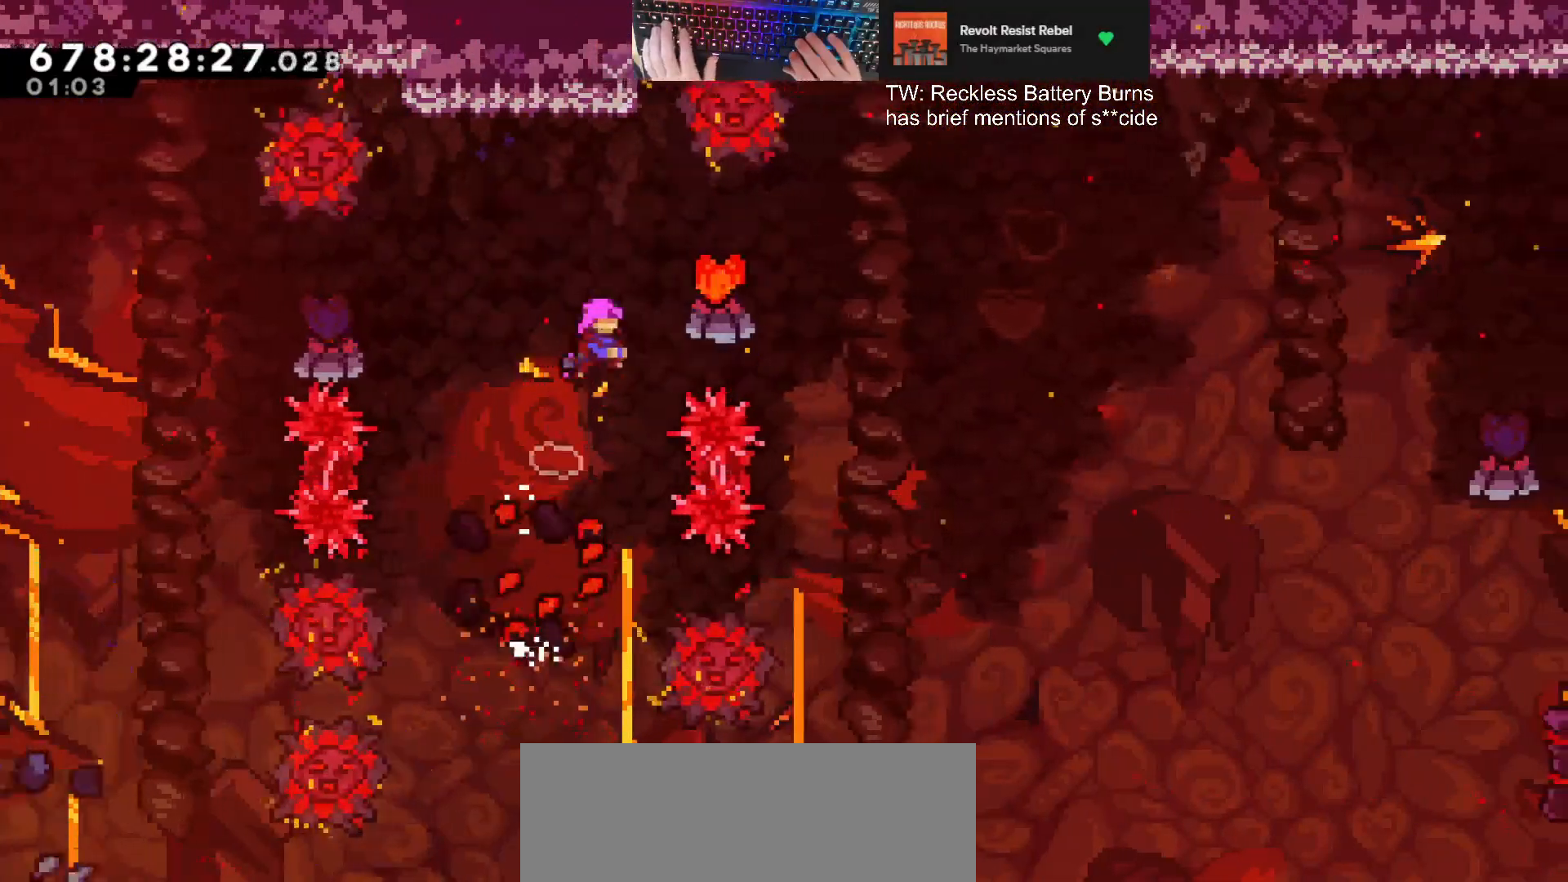
{"keys": ["d", "jump"], "events": []}